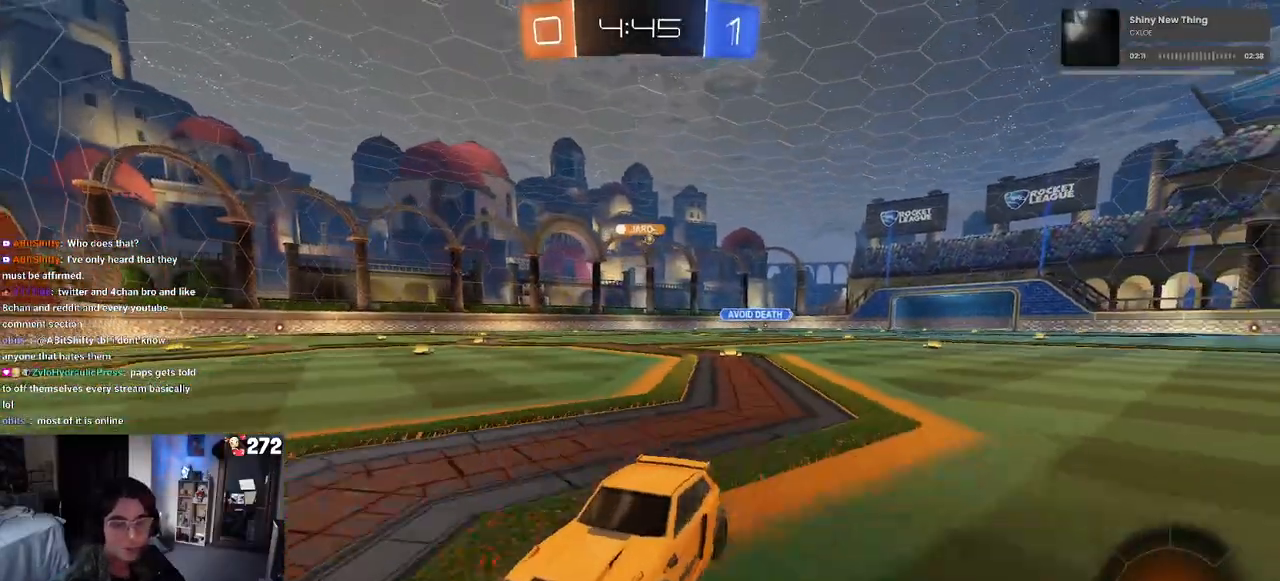
Gameplay with a controller (PlayStation layout); each line is a JSON object with the inputs held at the frame after it. "events" lists button and stick changes between this image and that frame as [ms after this image, input, new state], when the widget could be followed in between.
{"buttons": ["R2"], "left_stick": "right", "right_stick": "center", "events": [[117, "SQUARE", "up"], [267, "left_stick", "right"]]}
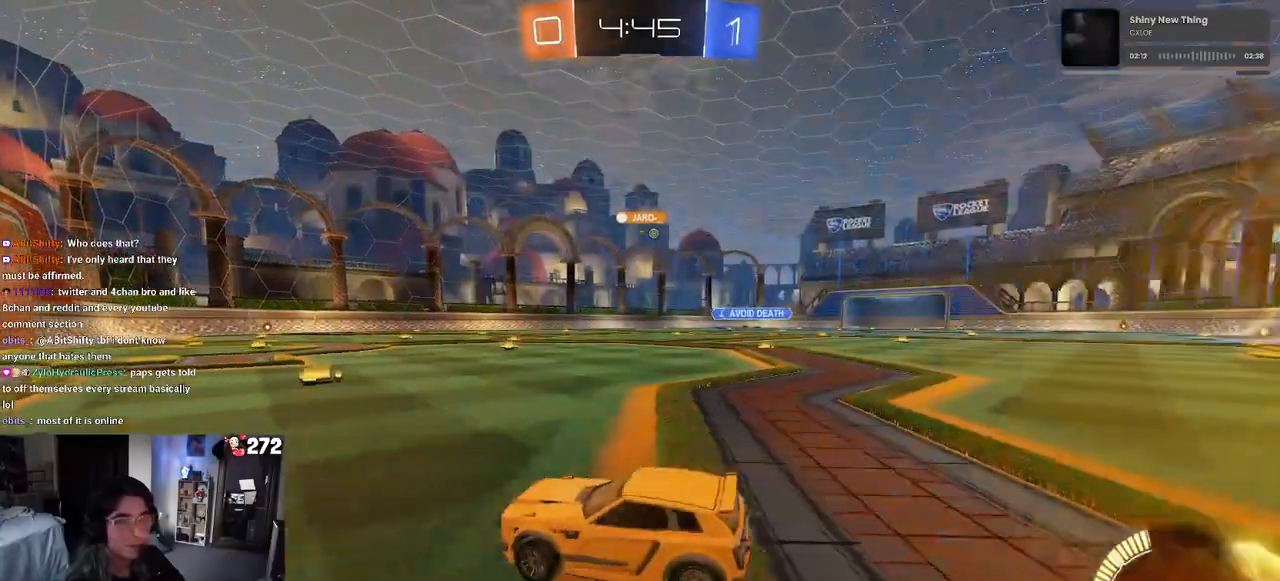
{"buttons": ["R2"], "left_stick": "right", "right_stick": "center", "events": [[117, "left_stick", "center"], [267, "left_stick", "right"]]}
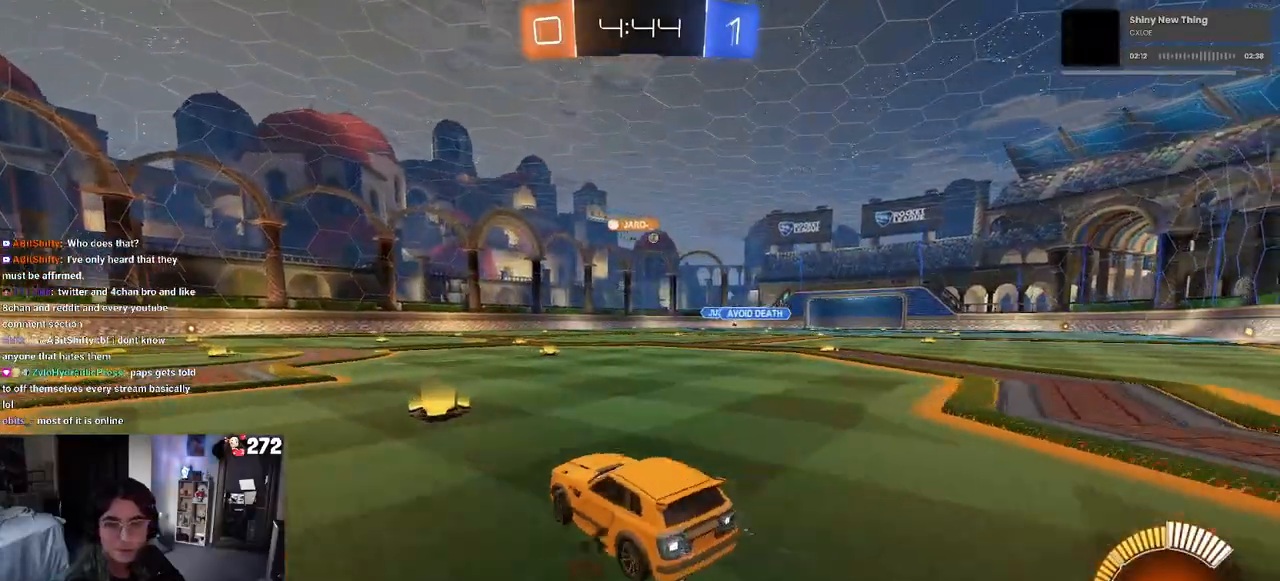
{"buttons": ["SQUARE", "R1", "R2"], "left_stick": "down-left", "right_stick": "center", "events": [[217, "R1", "down"], [233, "CROSS", "down"], [283, "left_stick", "up"], [333, "CROSS", "up"], [383, "CROSS", "down"], [433, "SQUARE", "down"], [450, "left_stick", "down-left"], [483, "CROSS", "up"]]}
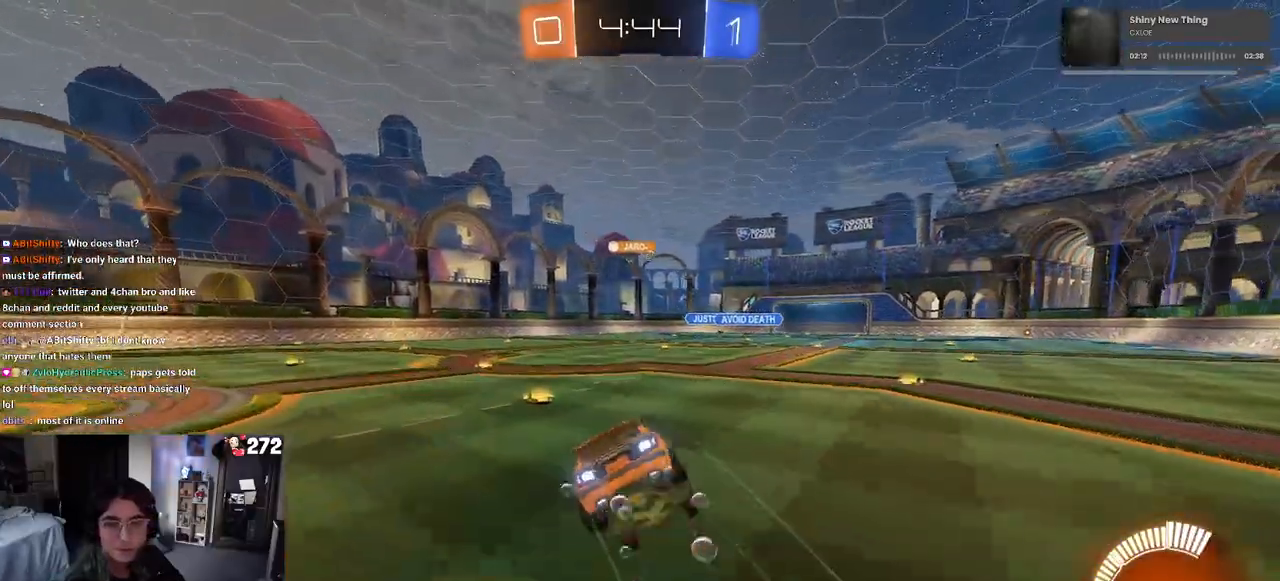
{"buttons": ["SQUARE", "R2"], "left_stick": "down-left", "right_stick": "center", "events": [[167, "R1", "up"]]}
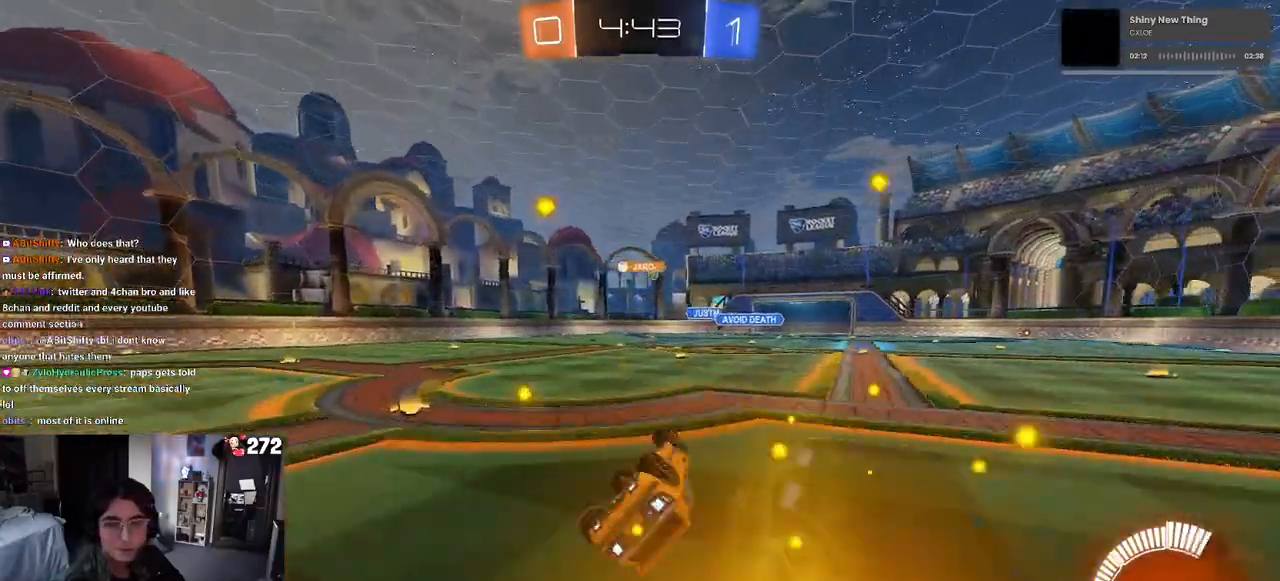
{"buttons": ["R2"], "left_stick": "right", "right_stick": "center", "events": [[233, "SQUARE", "up"], [250, "left_stick", "center"], [450, "left_stick", "right"]]}
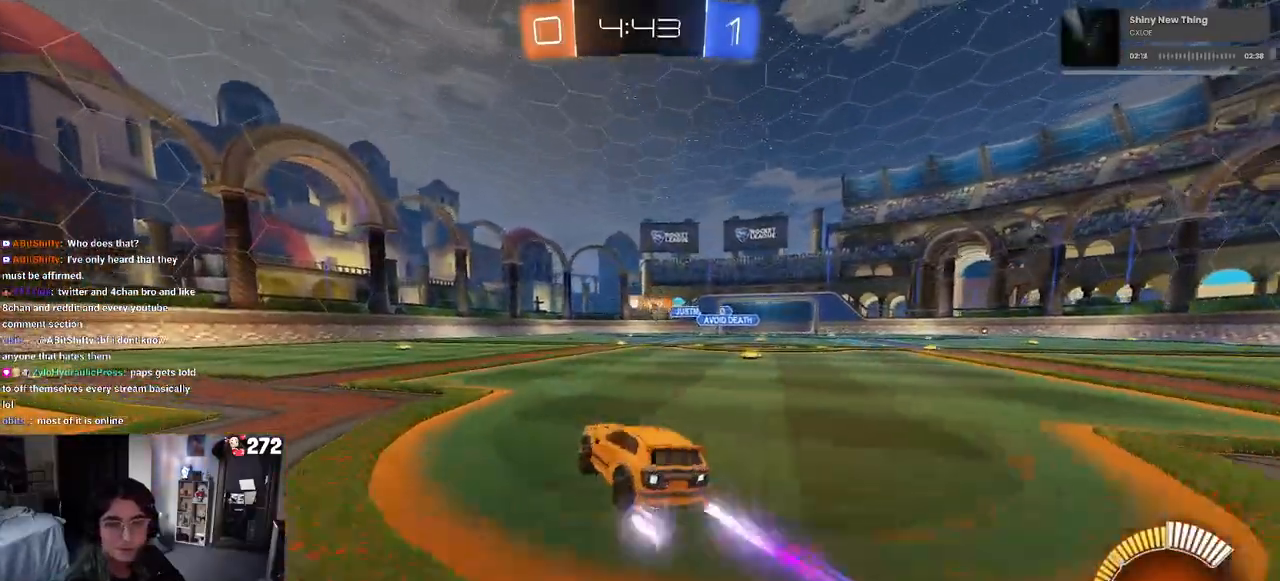
{"buttons": ["R2"], "left_stick": "center", "right_stick": "center", "events": [[200, "left_stick", "center"]]}
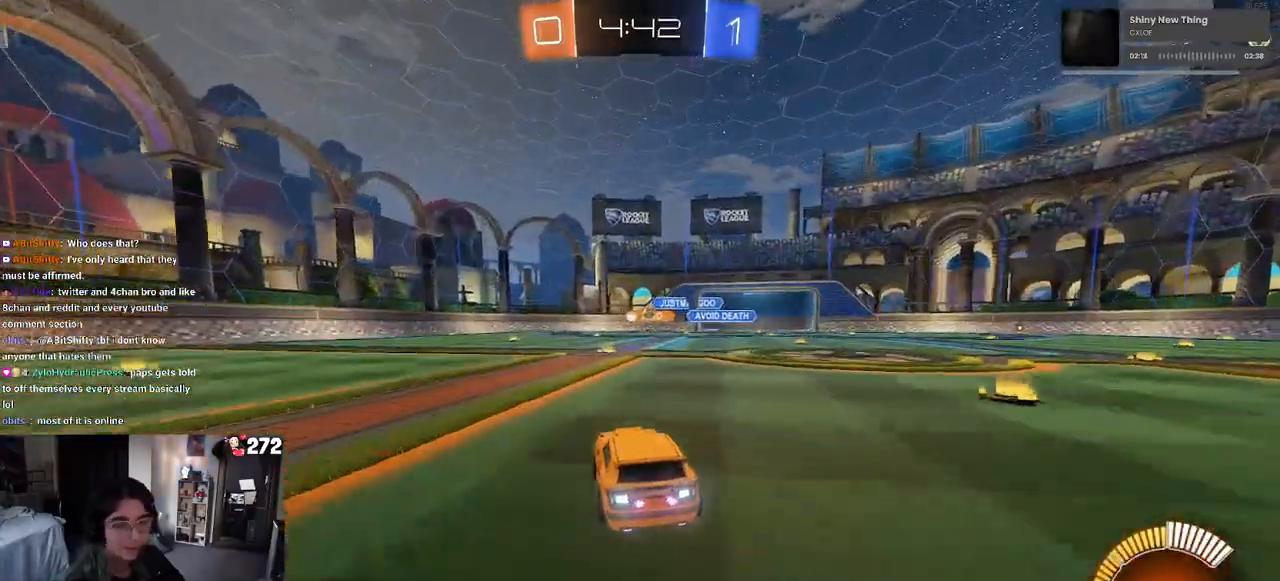
{"buttons": ["R2"], "left_stick": "center", "right_stick": "center", "events": [[167, "left_stick", "right"], [300, "L2", "down"], [300, "R2", "up"], [367, "R2", "down"], [417, "L2", "up"], [450, "left_stick", "center"]]}
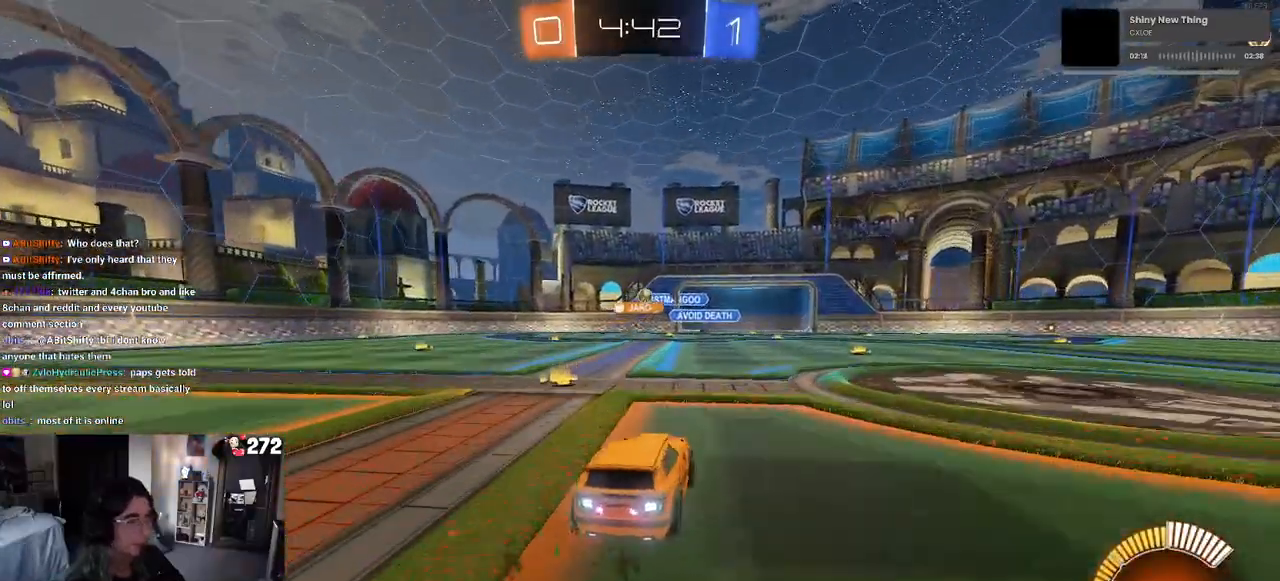
{"buttons": ["R1", "R2"], "left_stick": "center", "right_stick": "center", "events": [[400, "R1", "down"]]}
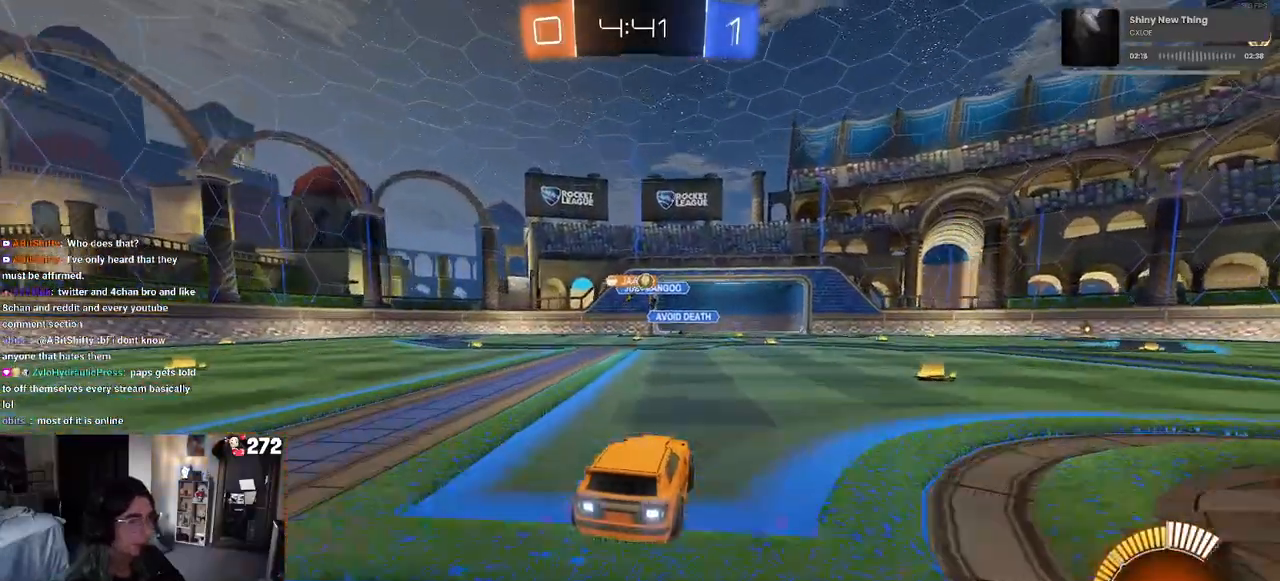
{"buttons": ["R2"], "left_stick": "center", "right_stick": "center", "events": [[217, "R1", "up"], [250, "left_stick", "right"], [433, "left_stick", "center"]]}
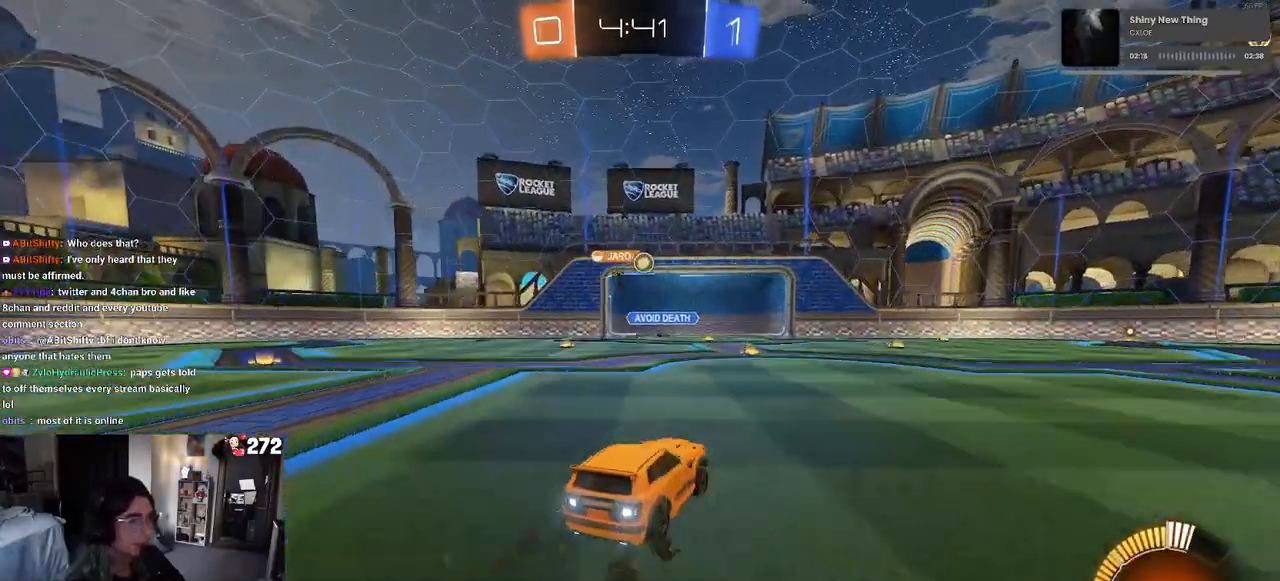
{"buttons": ["R2"], "left_stick": "center", "right_stick": "center", "events": []}
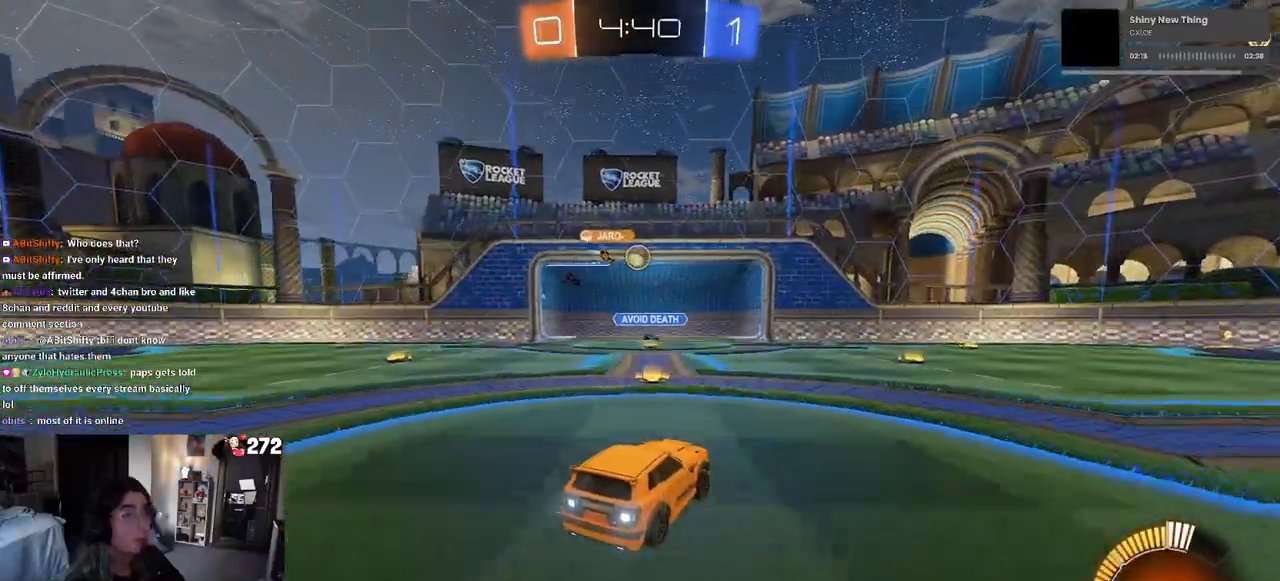
{"buttons": ["R2"], "left_stick": "center", "right_stick": "center", "events": [[133, "R2", "up"], [183, "L2", "down"], [233, "left_stick", "right"], [383, "R2", "down"], [433, "left_stick", "center"], [450, "L2", "up"]]}
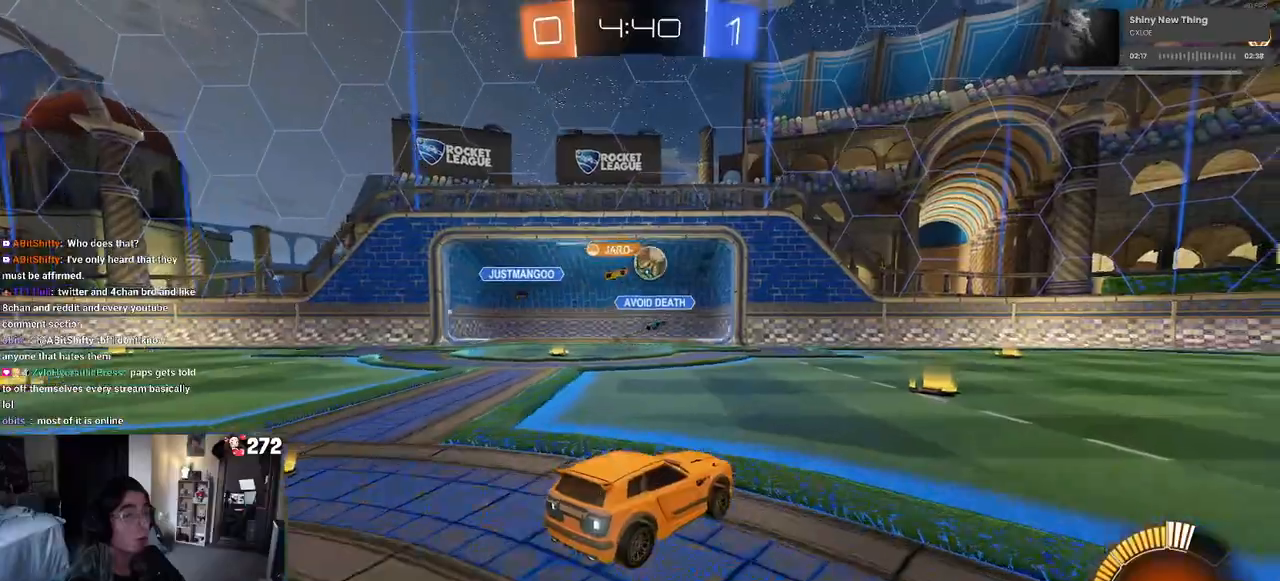
{"buttons": ["R2"], "left_stick": "right", "right_stick": "center", "events": [[133, "left_stick", "left"], [367, "left_stick", "center"], [433, "left_stick", "right"]]}
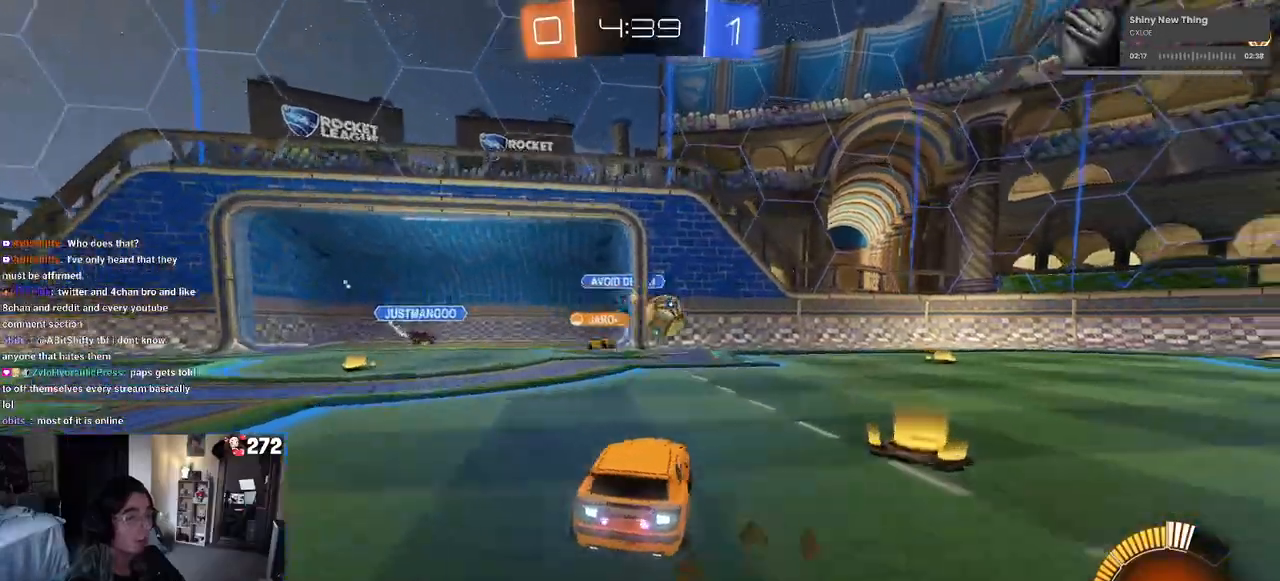
{"buttons": ["R1", "R2"], "left_stick": "center", "right_stick": "center", "events": [[317, "left_stick", "center"], [383, "R1", "down"]]}
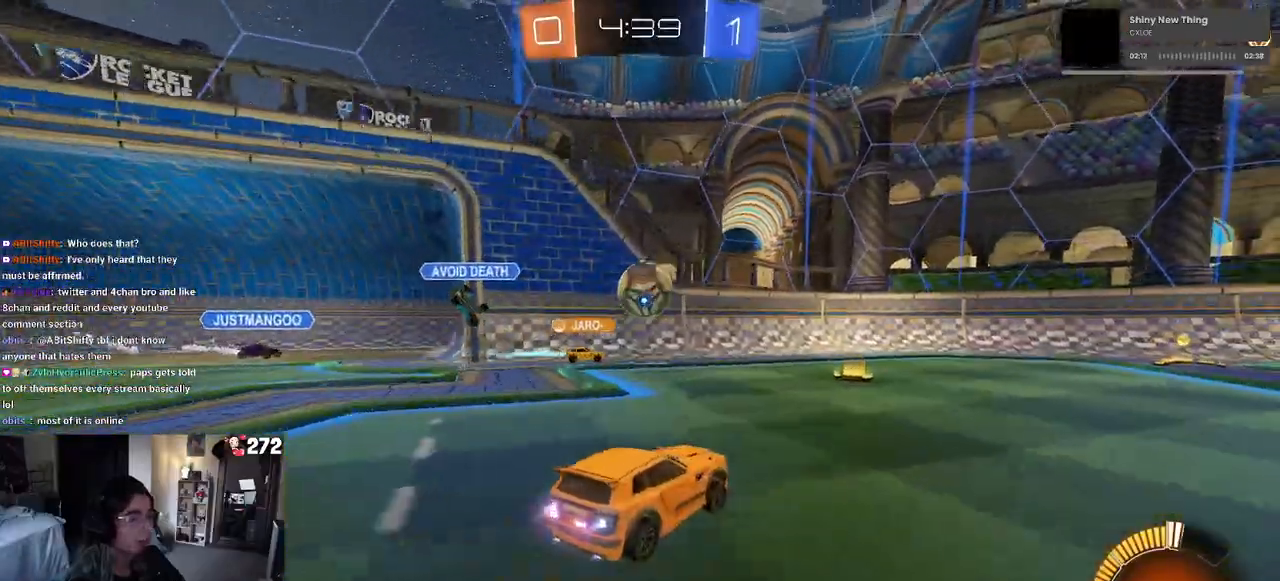
{"buttons": ["R2"], "left_stick": "left", "right_stick": "center", "events": [[100, "left_stick", "right"], [300, "R1", "up"], [400, "left_stick", "center"], [450, "left_stick", "left"]]}
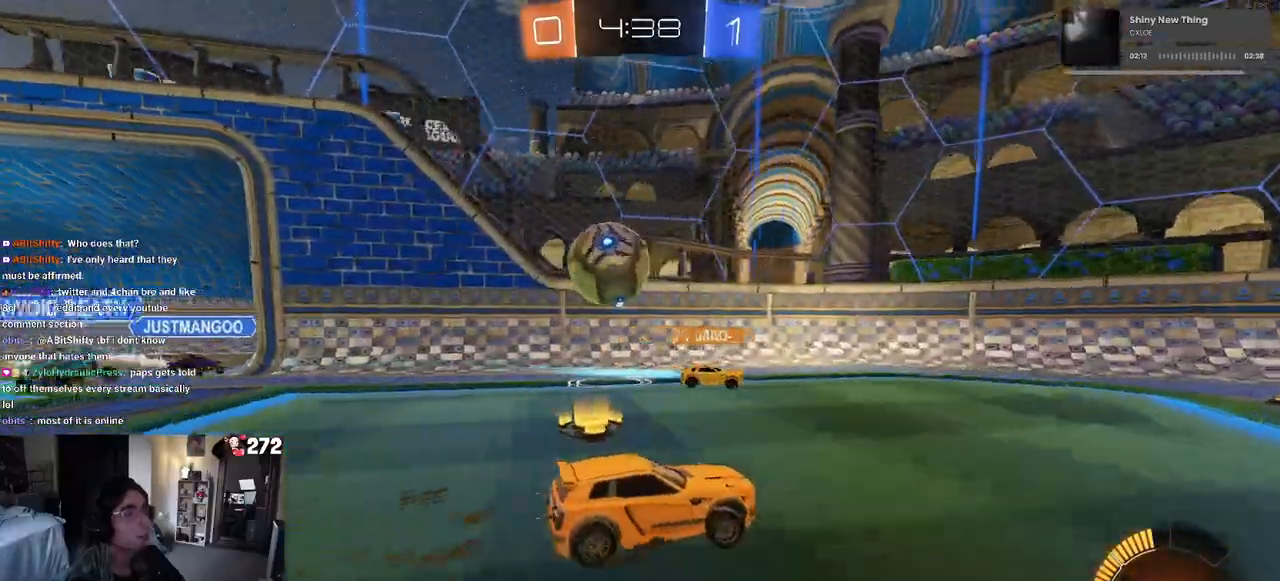
{"buttons": ["CROSS", "R2"], "left_stick": "left", "right_stick": "center", "events": [[17, "SQUARE", "down"], [100, "SQUARE", "up"], [500, "CROSS", "down"]]}
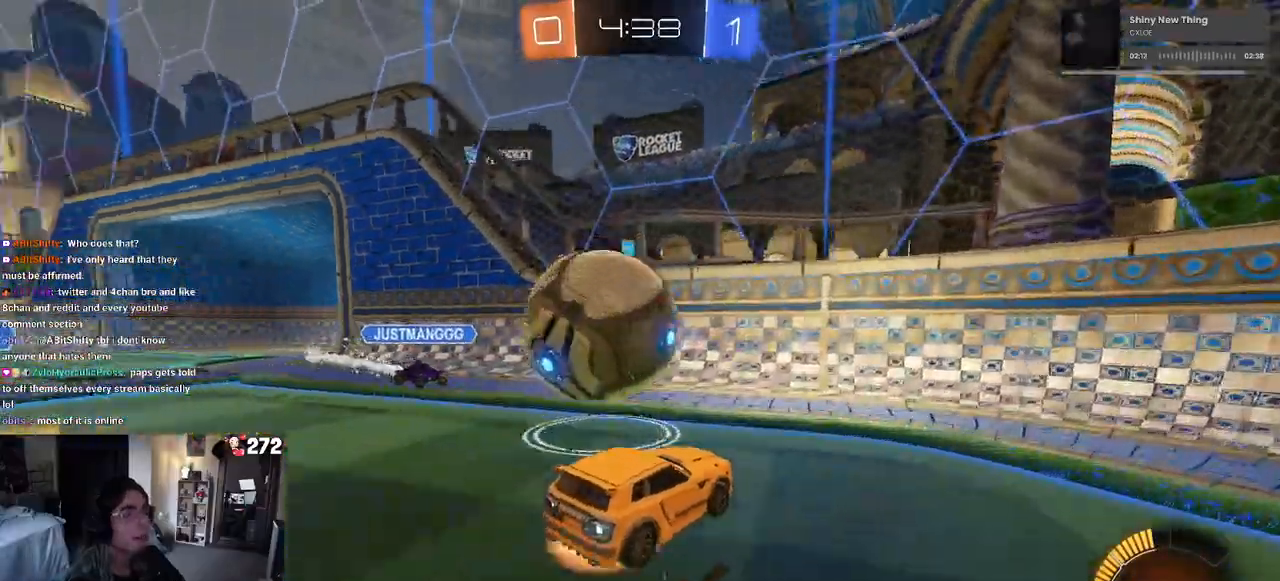
{"buttons": ["R2"], "left_stick": "left", "right_stick": "center", "events": [[33, "left_stick", "down-left"], [117, "L1", "down"], [267, "CROSS", "up"], [350, "L1", "up"], [450, "left_stick", "left"]]}
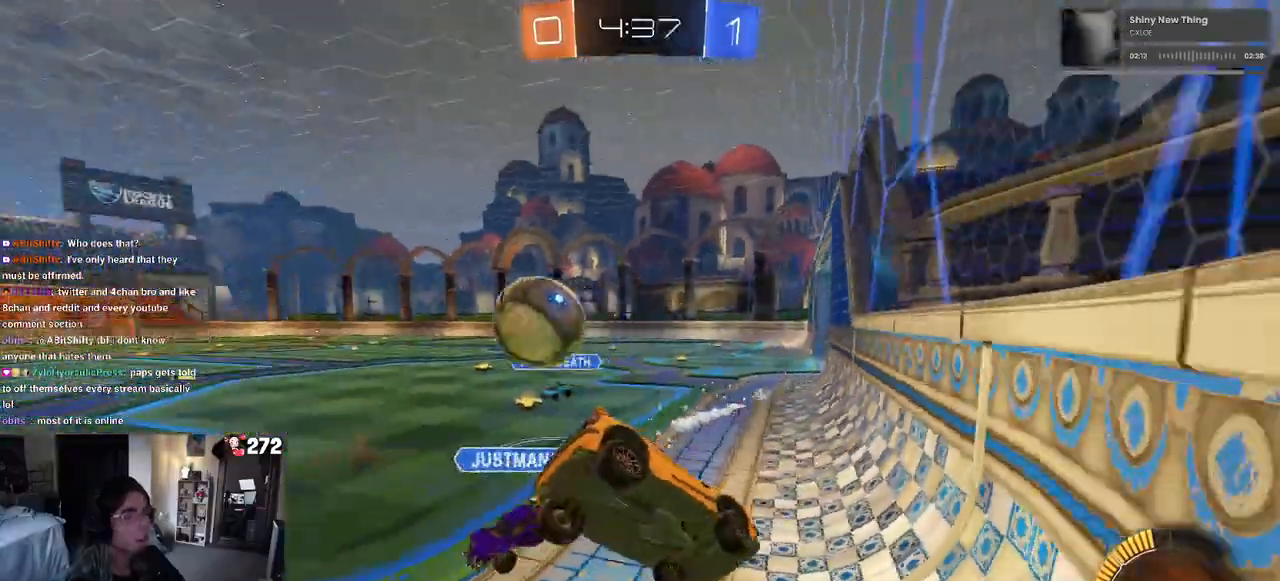
{"buttons": ["R1", "R2"], "left_stick": "left", "right_stick": "center", "events": [[267, "R1", "down"]]}
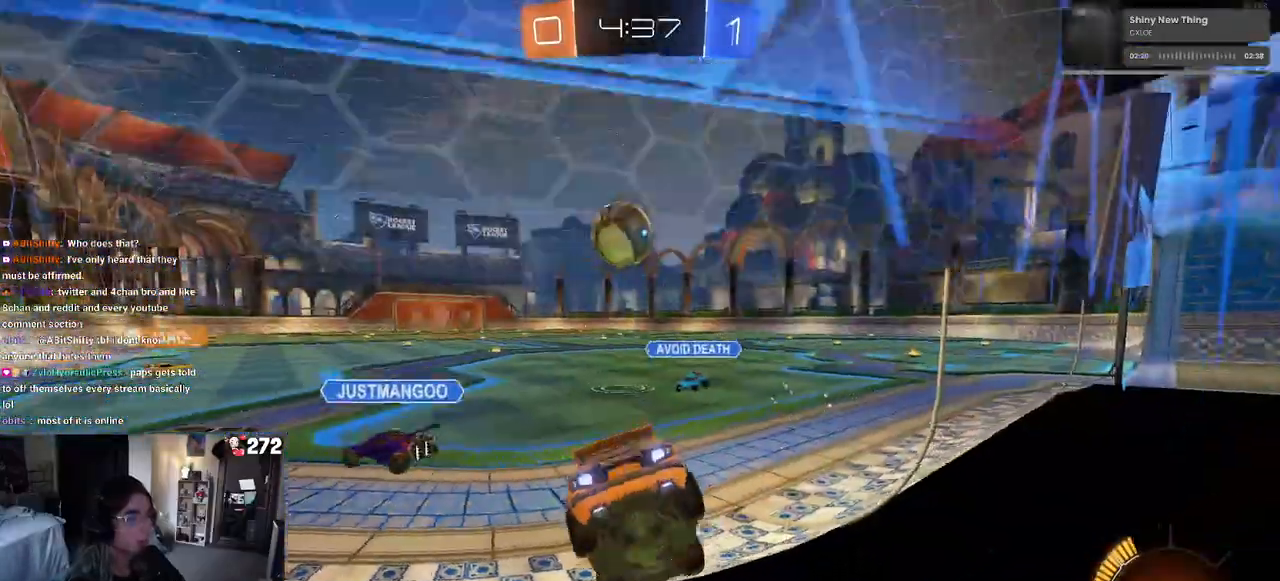
{"buttons": ["R1", "R2"], "left_stick": "right", "right_stick": "center", "events": [[150, "left_stick", "center"], [233, "left_stick", "right"], [317, "TRIANGLE", "down"], [350, "left_stick", "center"], [433, "TRIANGLE", "up"], [433, "left_stick", "right"]]}
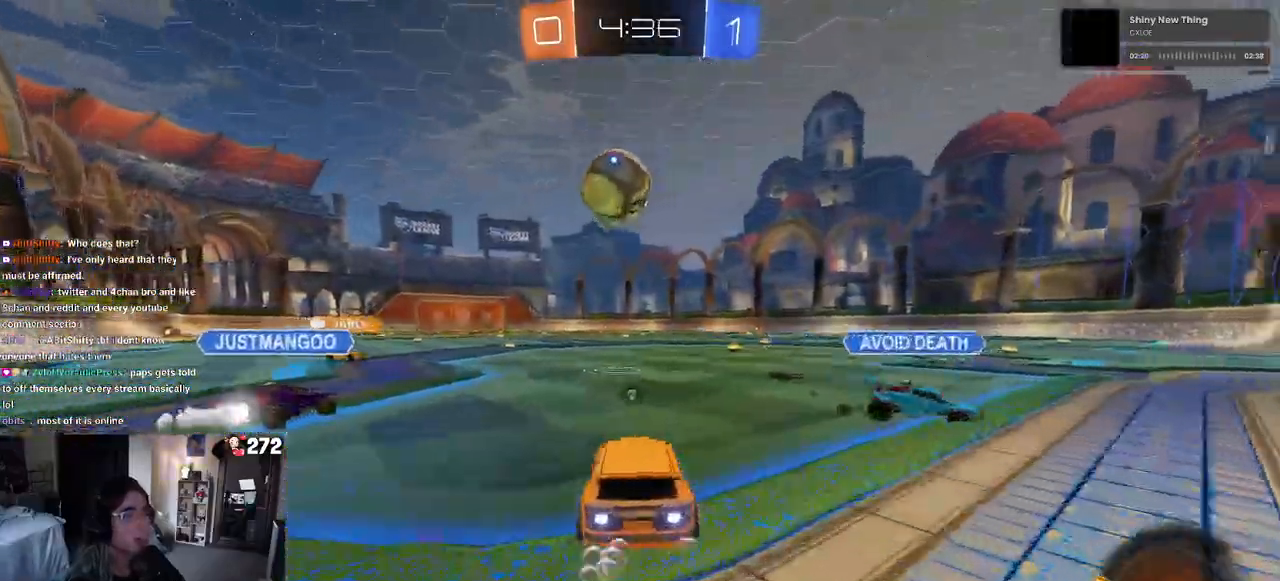
{"buttons": ["R1", "R2"], "left_stick": "right", "right_stick": "center", "events": [[167, "TRIANGLE", "down"], [317, "TRIANGLE", "up"]]}
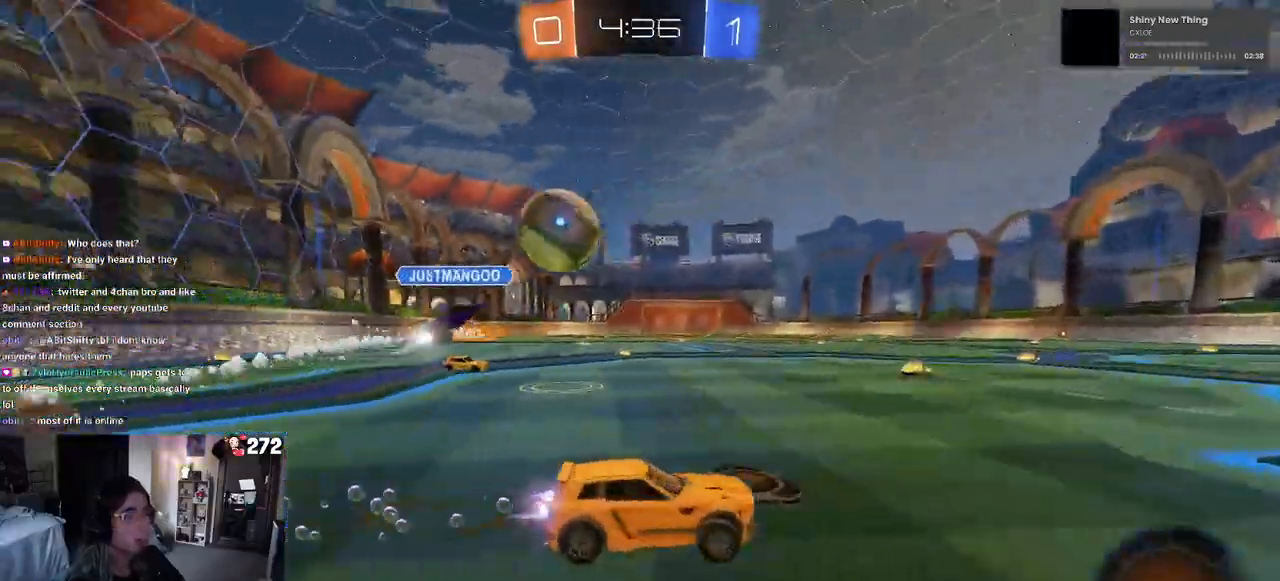
{"buttons": ["TRIANGLE", "R1", "R2"], "left_stick": "left", "right_stick": "center", "events": [[33, "left_stick", "center"], [100, "left_stick", "left"], [483, "TRIANGLE", "down"]]}
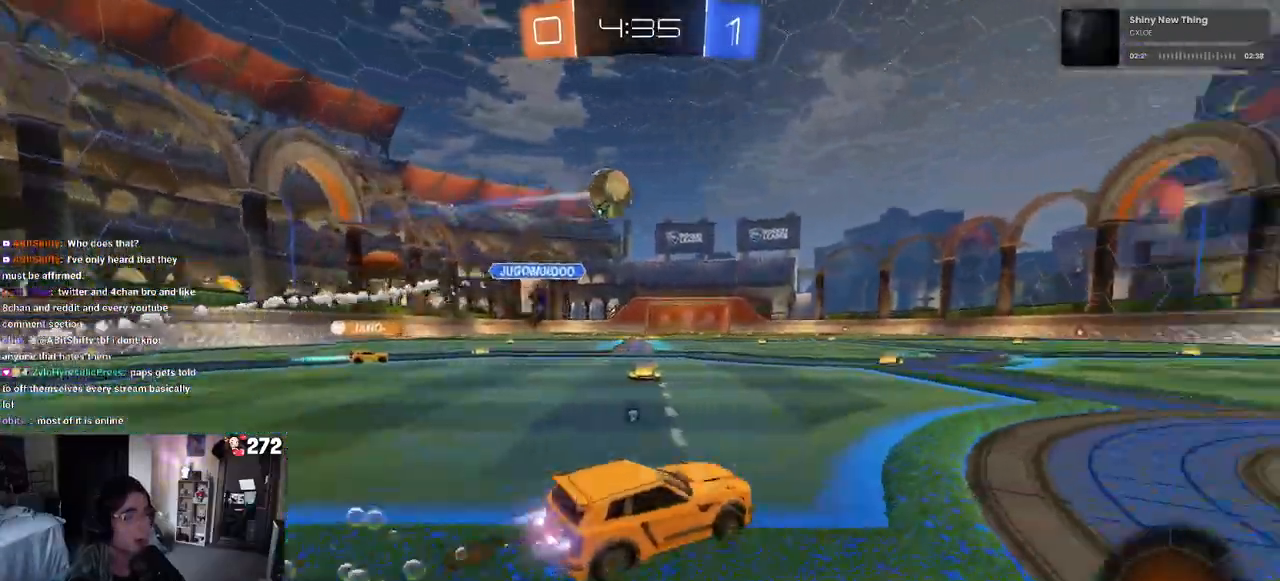
{"buttons": ["R2"], "left_stick": "center", "right_stick": "center", "events": [[133, "TRIANGLE", "up"], [183, "left_stick", "center"], [250, "R1", "up"]]}
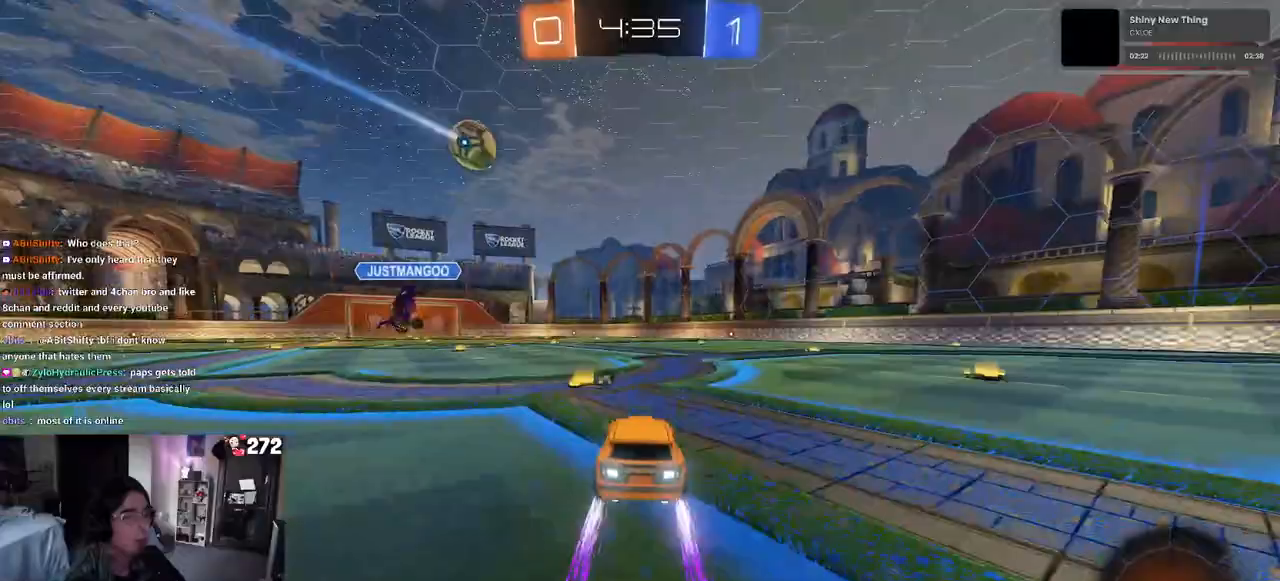
{"buttons": ["CROSS", "R2"], "left_stick": "up-left", "right_stick": "center", "events": [[317, "CROSS", "down"], [333, "left_stick", "up"], [400, "CROSS", "up"], [433, "left_stick", "up-left"], [450, "CROSS", "down"]]}
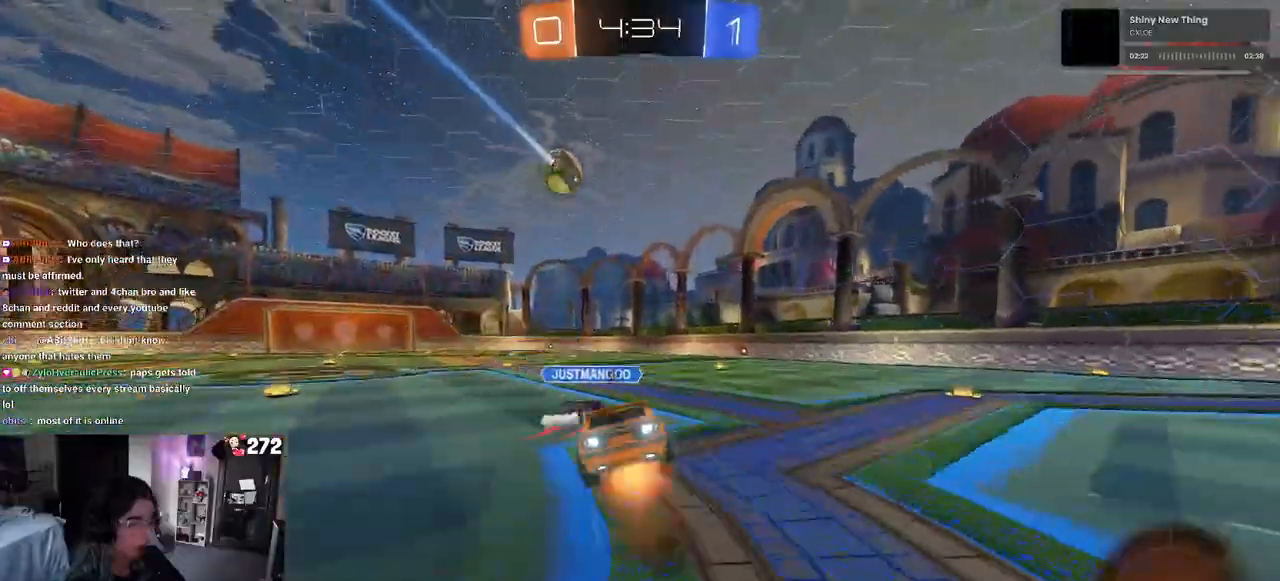
{"buttons": ["SQUARE", "R2"], "left_stick": "down-left", "right_stick": "center", "events": [[33, "SQUARE", "down"], [33, "left_stick", "down-left"], [83, "CROSS", "up"]]}
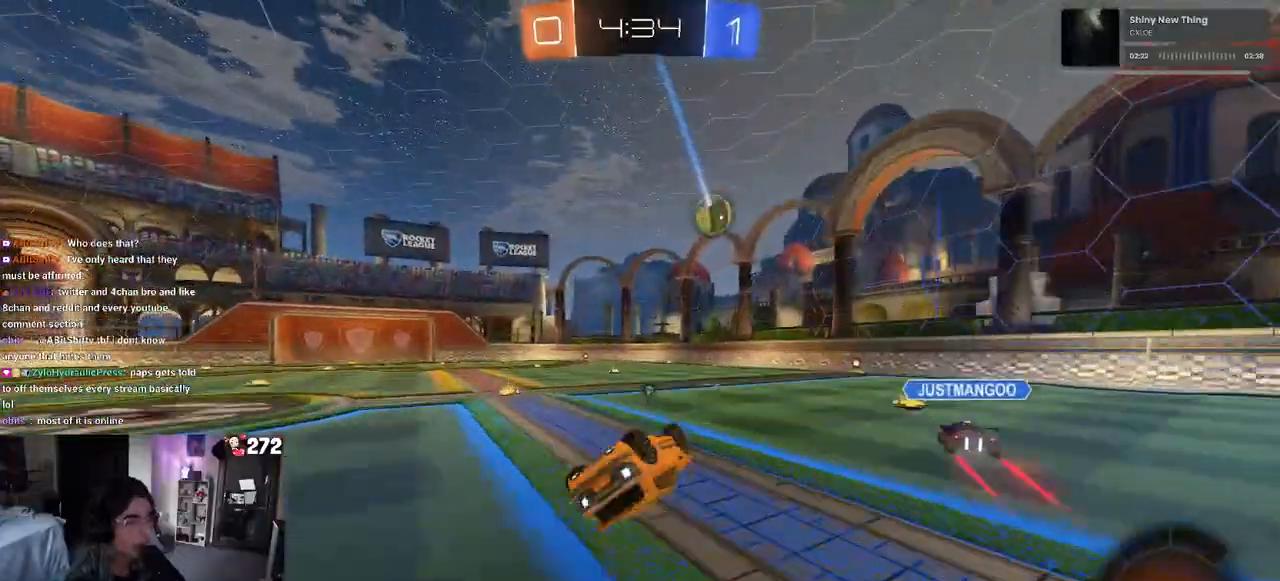
{"buttons": ["TRIANGLE", "R2"], "left_stick": "center", "right_stick": "center", "events": [[283, "SQUARE", "up"], [333, "left_stick", "center"], [433, "TRIANGLE", "down"]]}
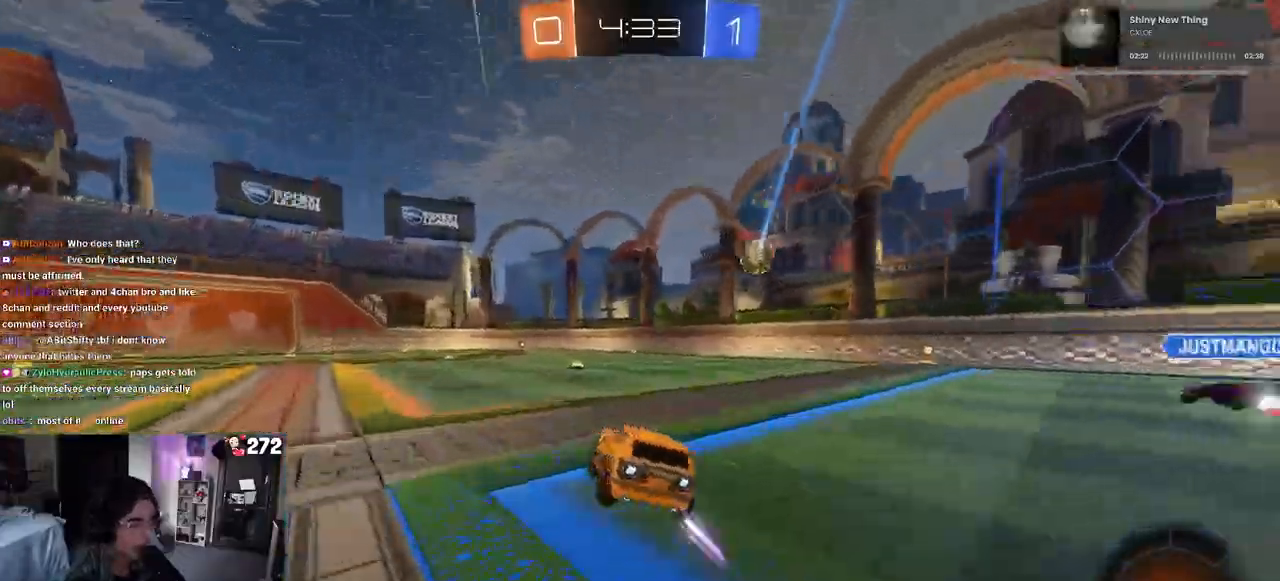
{"buttons": ["R2"], "left_stick": "center", "right_stick": "center", "events": [[50, "TRIANGLE", "up"], [167, "left_stick", "right"], [350, "left_stick", "center"]]}
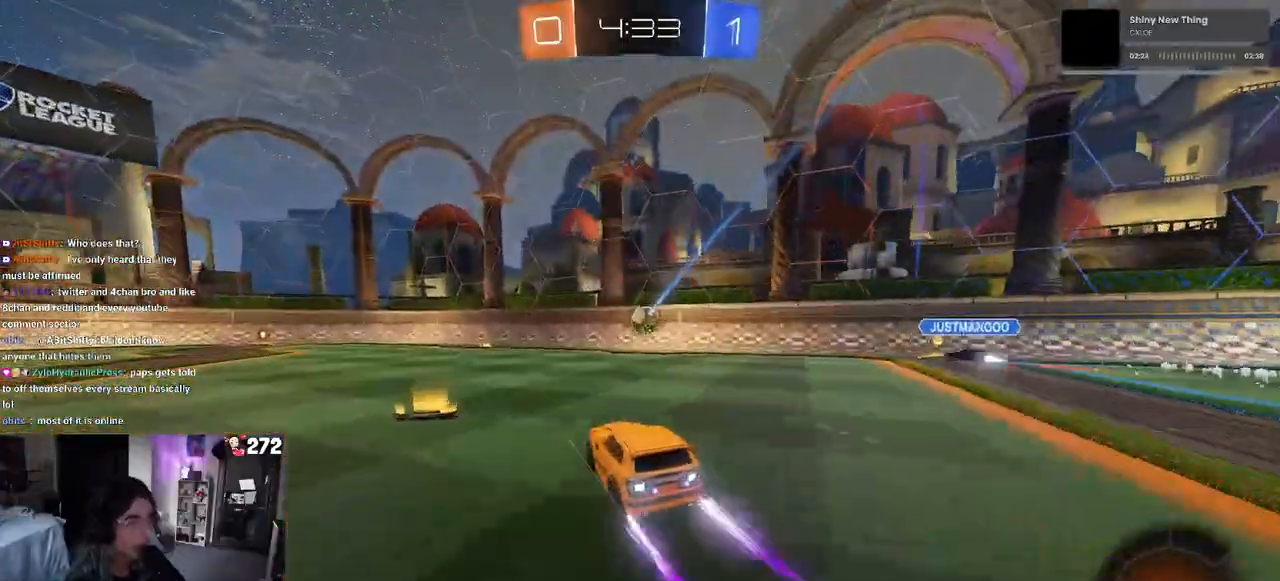
{"buttons": ["R1", "R2"], "left_stick": "left", "right_stick": "center", "events": [[217, "left_stick", "left"], [333, "R1", "down"]]}
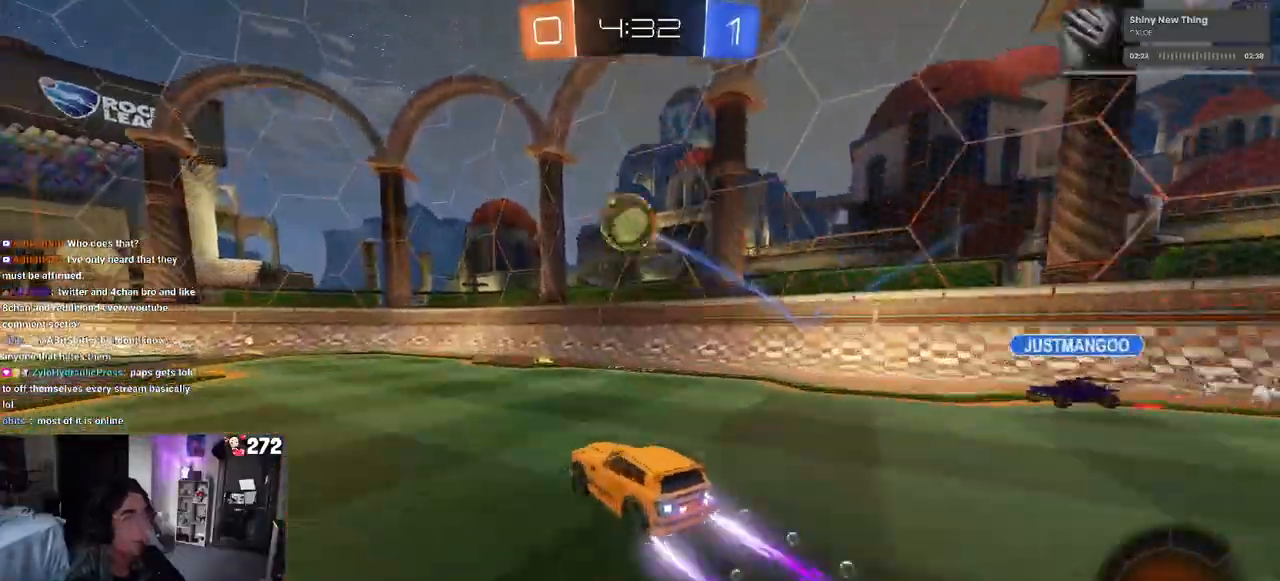
{"buttons": ["R2"], "left_stick": "center", "right_stick": "center", "events": [[50, "left_stick", "center"], [217, "TRIANGLE", "down"], [367, "TRIANGLE", "up"], [383, "R1", "up"]]}
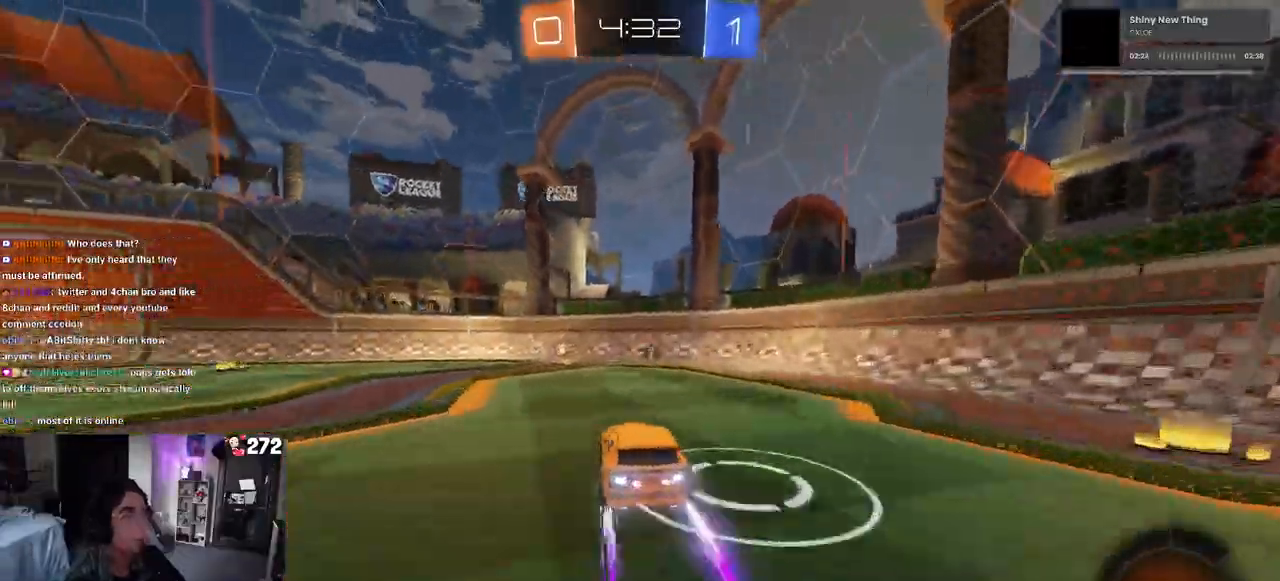
{"buttons": ["R2"], "left_stick": "center", "right_stick": "center", "events": [[50, "TRIANGLE", "down"], [117, "TRIANGLE", "up"], [233, "left_stick", "left"], [433, "left_stick", "center"]]}
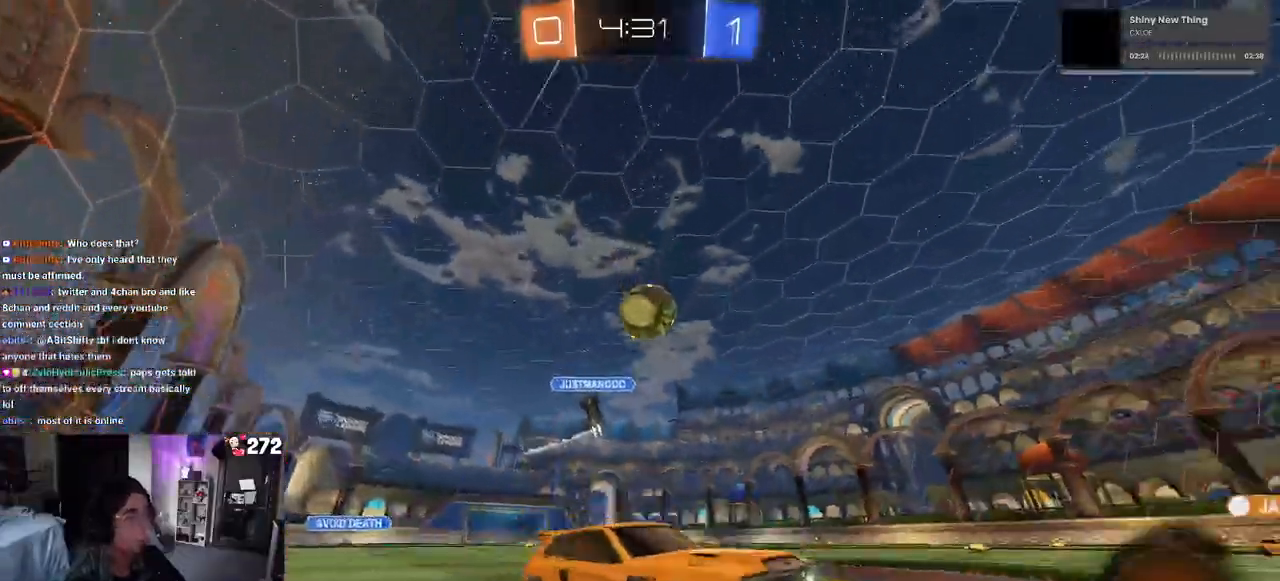
{"buttons": ["R2"], "left_stick": "left", "right_stick": "center", "events": [[250, "left_stick", "left"]]}
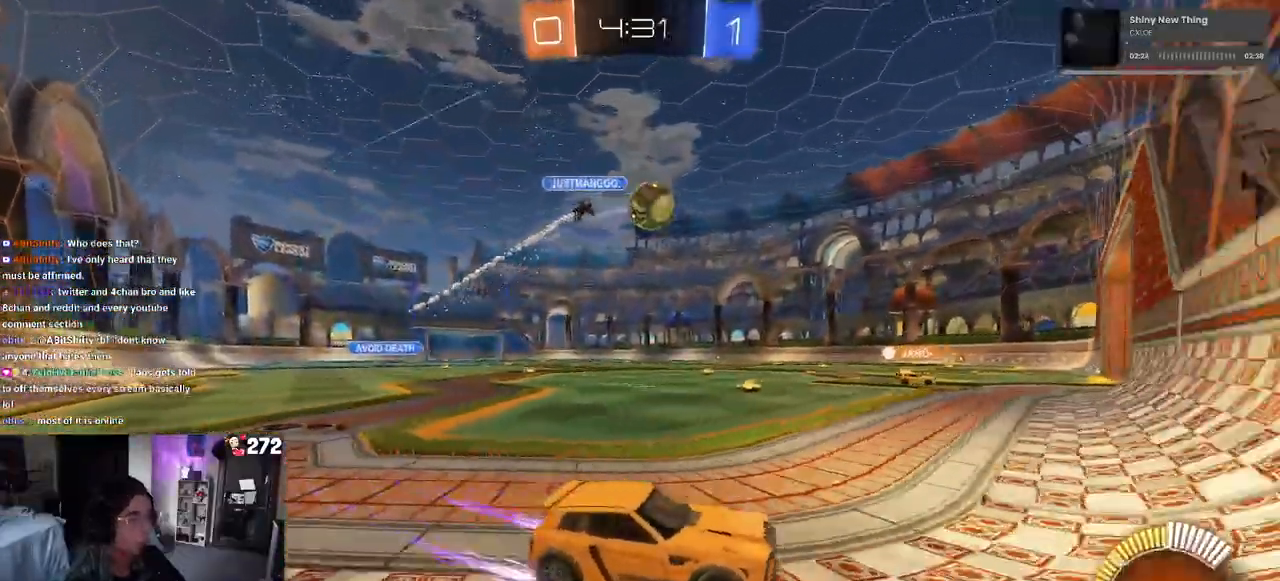
{"buttons": ["R2"], "left_stick": "left", "right_stick": "center", "events": [[167, "L2", "down"], [167, "SQUARE", "down"], [300, "L2", "up"], [317, "SQUARE", "up"]]}